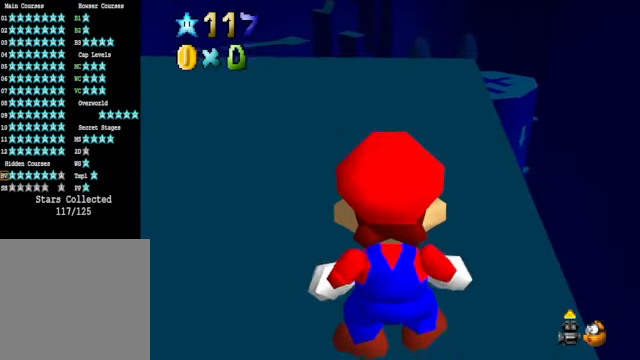
Gameplay with a controller (Xbox layout); each line is a JSON object with the inputs held at the frame after it. "events" lists button and stick changes between this image and that frame as [ms after this image, input, new state], when the widget could be followed in between. Not read: L3 R3.
{"buttons": [], "left_stick": "center", "right_stick": "center", "events": [[167, "left_stick", "down"], [468, "left_stick", "center"]]}
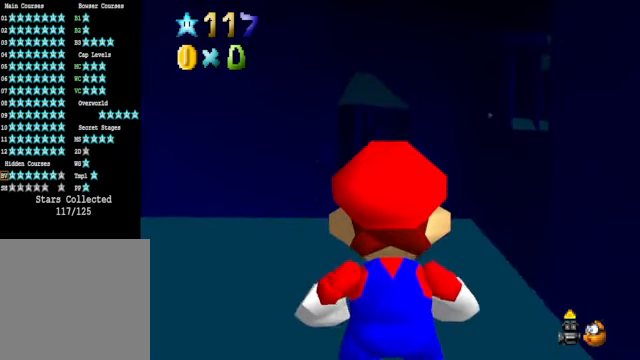
{"buttons": [], "left_stick": "center", "right_stick": "center", "events": []}
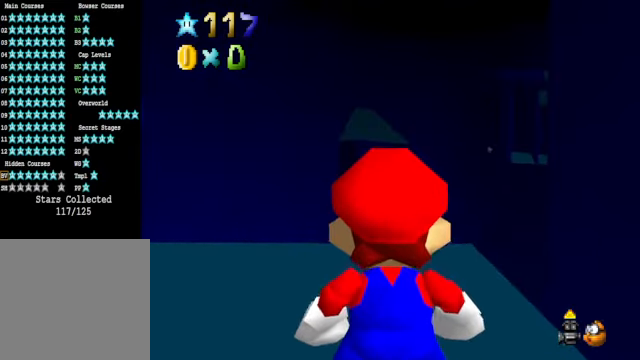
{"buttons": [], "left_stick": "center", "right_stick": "down", "events": [[434, "right_stick", "down"]]}
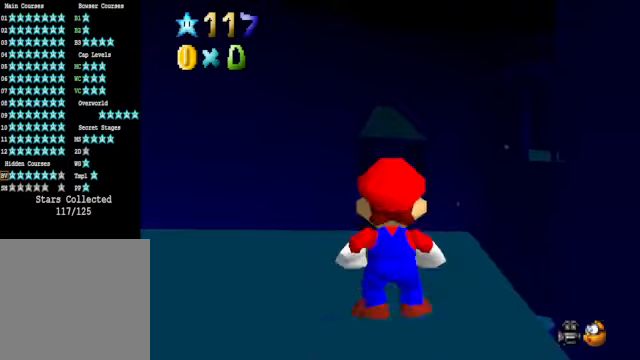
{"buttons": [], "left_stick": "center", "right_stick": "down", "events": [[67, "right_stick", "center"], [401, "right_stick", "down"]]}
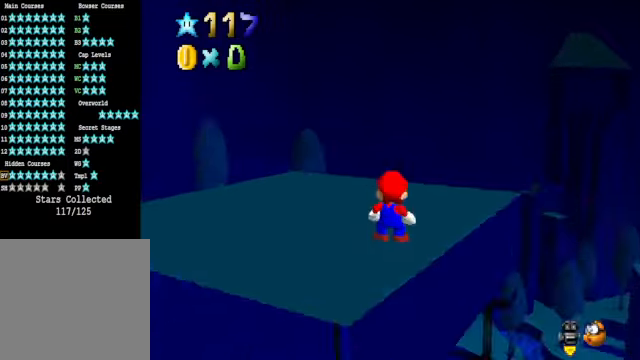
{"buttons": [], "left_stick": "center", "right_stick": "down-right", "events": [[34, "right_stick", "center"], [501, "right_stick", "down-right"]]}
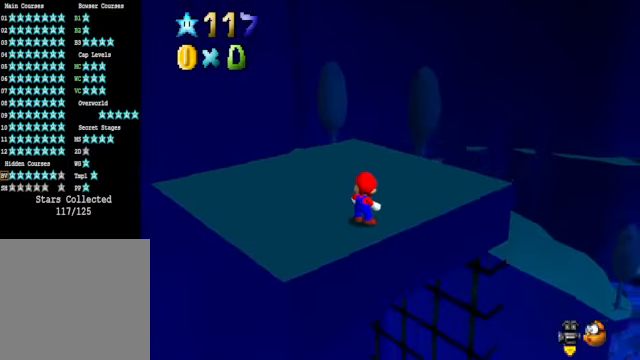
{"buttons": [], "left_stick": "center", "right_stick": "center", "events": [[167, "right_stick", "center"]]}
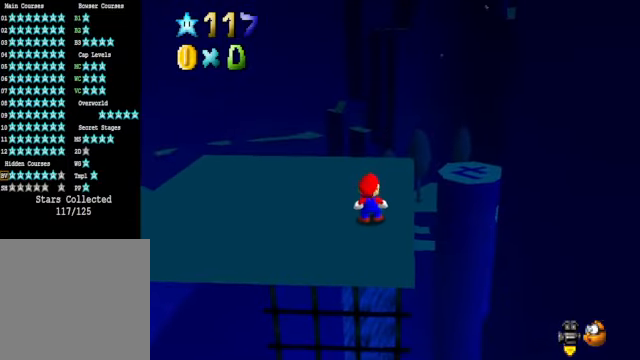
{"buttons": [], "left_stick": "down-right", "right_stick": "center", "events": [[134, "left_stick", "up"], [167, "A", "down"], [301, "left_stick", "right"], [401, "left_stick", "down-right"], [501, "A", "up"]]}
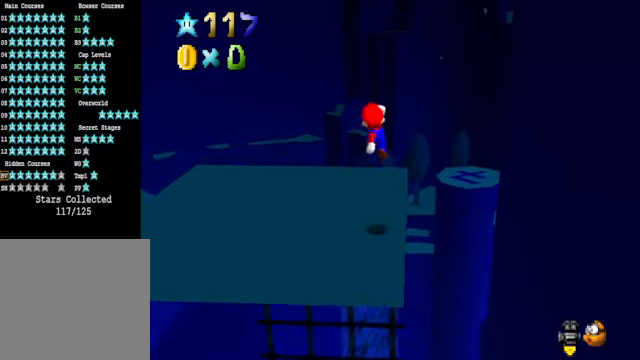
{"buttons": [], "left_stick": "center", "right_stick": "center", "events": [[201, "left_stick", "down-left"], [267, "left_stick", "center"]]}
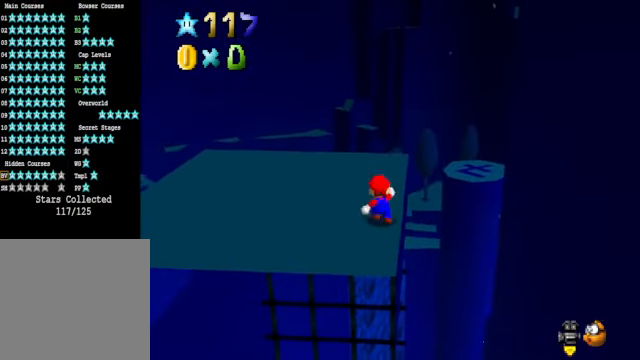
{"buttons": [], "left_stick": "down", "right_stick": "center", "events": [[67, "left_stick", "up"], [167, "A", "down"], [201, "left_stick", "center"], [234, "A", "up"], [301, "left_stick", "down"]]}
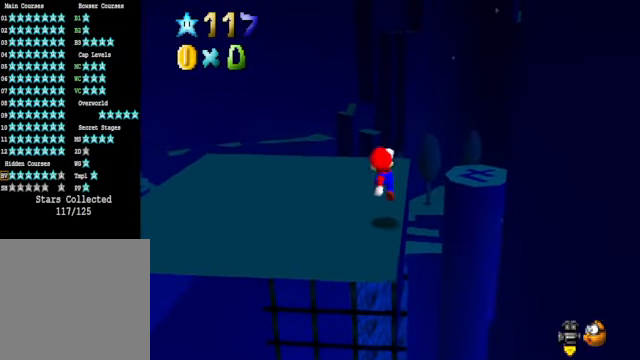
{"buttons": ["A"], "left_stick": "down-right", "right_stick": "center", "events": [[167, "left_stick", "down-right"], [201, "A", "down"]]}
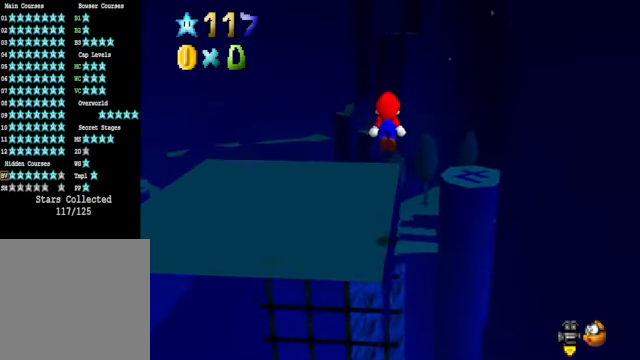
{"buttons": [], "left_stick": "right", "right_stick": "center", "events": [[34, "A", "up"], [401, "left_stick", "right"]]}
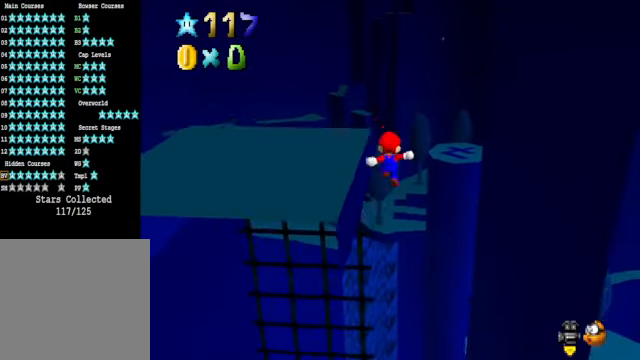
{"buttons": [], "left_stick": "down", "right_stick": "center", "events": [[67, "left_stick", "down"], [134, "left_stick", "down-left"], [267, "X", "down"], [368, "X", "up"], [434, "left_stick", "down"]]}
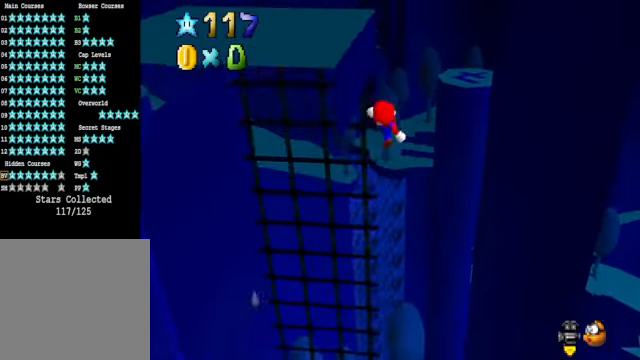
{"buttons": [], "left_stick": "down-right", "right_stick": "center", "events": [[67, "right_stick", "down-right"], [201, "left_stick", "down-right"], [267, "right_stick", "center"]]}
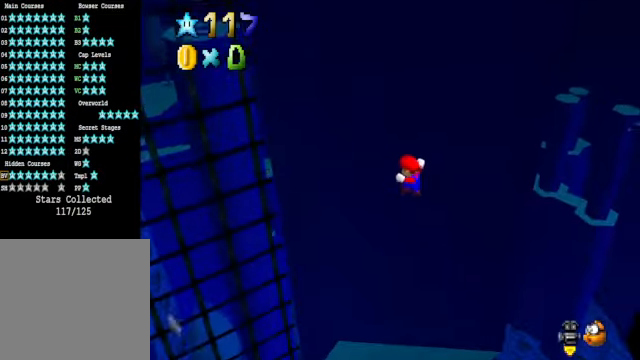
{"buttons": ["L2"], "left_stick": "center", "right_stick": "center", "events": [[400, "L2", "down"], [500, "left_stick", "center"]]}
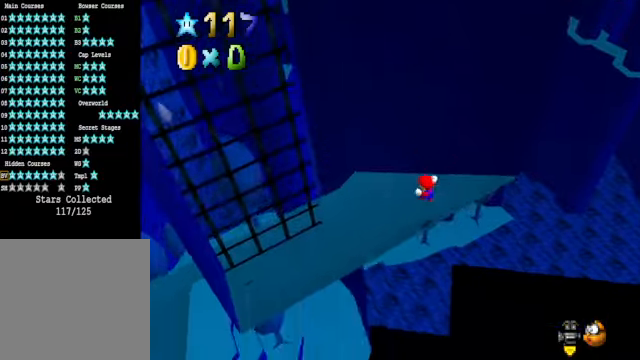
{"buttons": [], "left_stick": "up", "right_stick": "center", "events": [[167, "L2", "up"], [368, "left_stick", "up"]]}
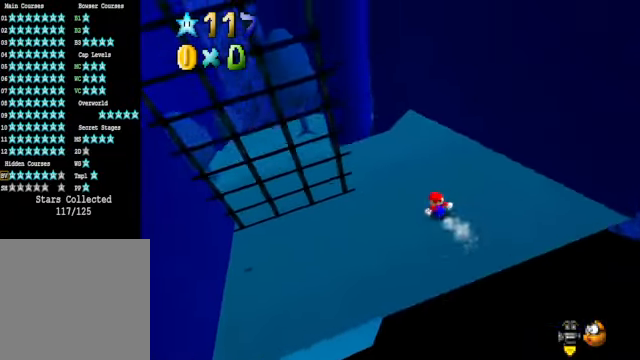
{"buttons": ["A"], "left_stick": "up", "right_stick": "center", "events": [[368, "A", "down"]]}
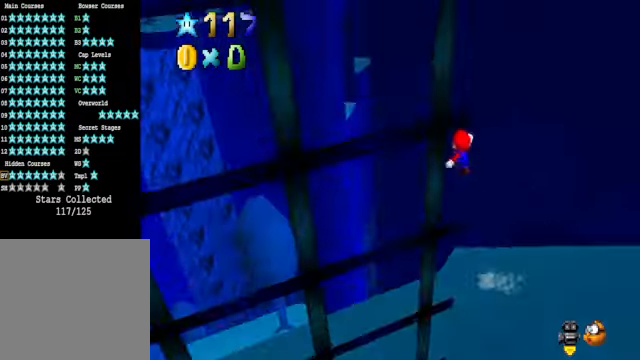
{"buttons": ["A"], "left_stick": "up", "right_stick": "center", "events": [[301, "left_stick", "up-left"], [434, "left_stick", "up"]]}
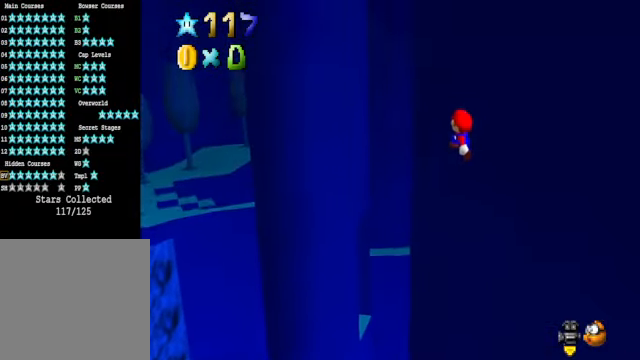
{"buttons": [], "left_stick": "down", "right_stick": "down-left", "events": [[100, "left_stick", "up-right"], [234, "A", "up"], [401, "left_stick", "down-right"], [401, "right_stick", "down-left"], [467, "left_stick", "down"]]}
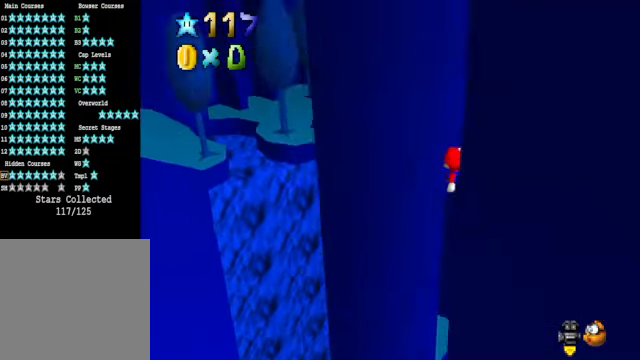
{"buttons": [], "left_stick": "up", "right_stick": "down-left", "events": [[33, "right_stick", "center"], [367, "left_stick", "up"], [467, "right_stick", "down-left"]]}
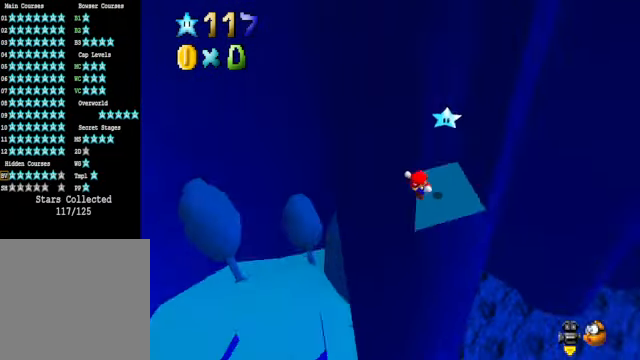
{"buttons": [], "left_stick": "center", "right_stick": "center", "events": [[67, "right_stick", "center"], [200, "left_stick", "up-left"], [267, "A", "down"], [367, "left_stick", "up"], [434, "A", "up"], [467, "left_stick", "center"]]}
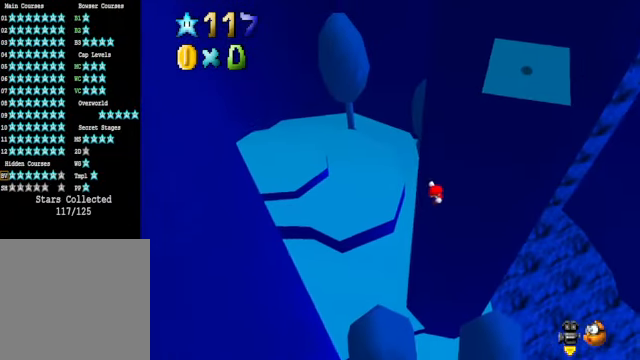
{"buttons": [], "left_stick": "center", "right_stick": "center", "events": [[67, "START", "down"], [167, "START", "up"]]}
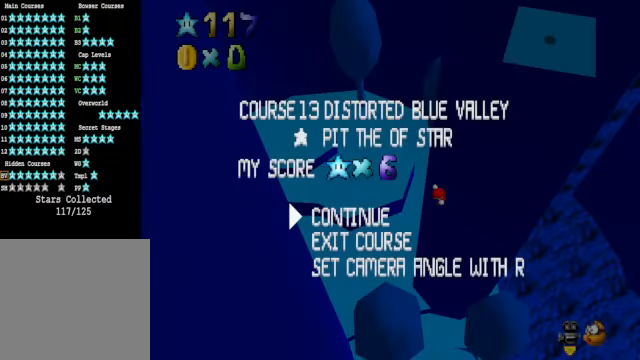
{"buttons": [], "left_stick": "center", "right_stick": "center", "events": []}
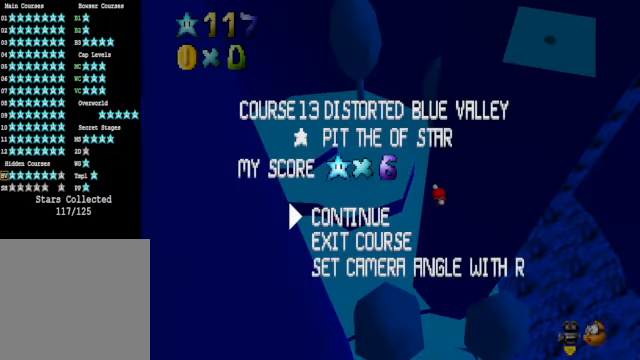
{"buttons": [], "left_stick": "center", "right_stick": "center", "events": []}
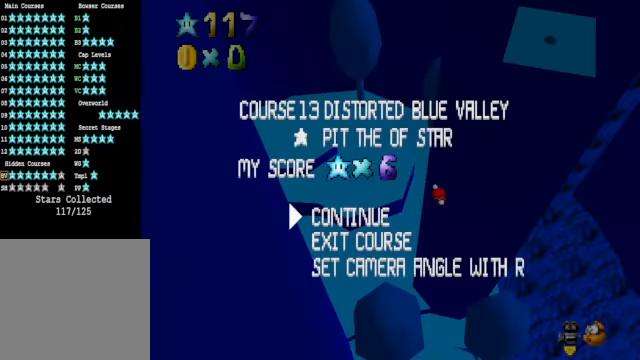
{"buttons": [], "left_stick": "center", "right_stick": "center", "events": []}
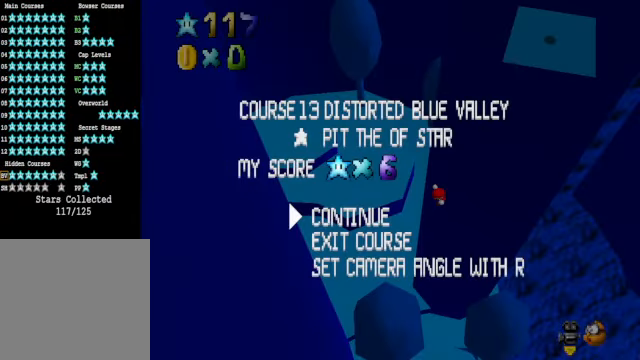
{"buttons": [], "left_stick": "center", "right_stick": "center", "events": []}
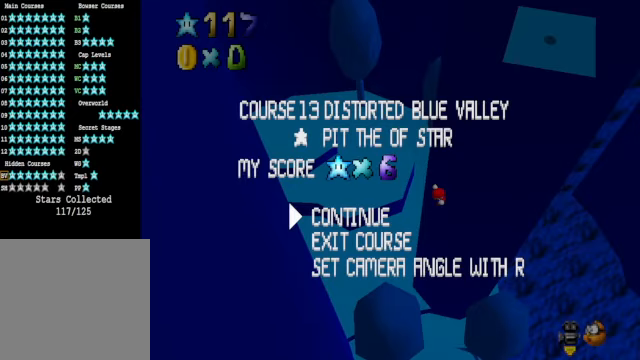
{"buttons": [], "left_stick": "center", "right_stick": "center", "events": []}
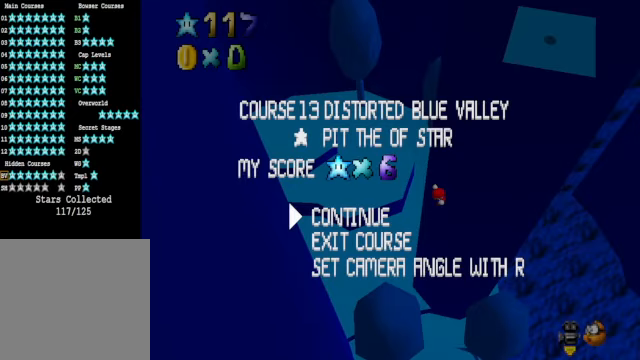
{"buttons": [], "left_stick": "center", "right_stick": "center", "events": [[334, "START", "down"], [501, "START", "up"]]}
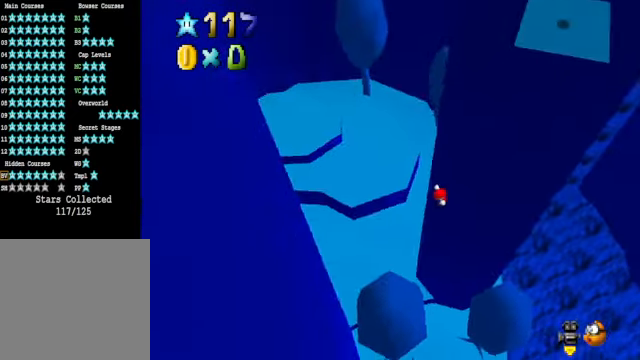
{"buttons": [], "left_stick": "center", "right_stick": "center", "events": []}
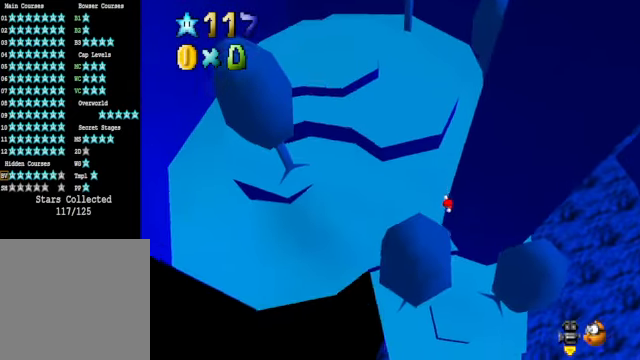
{"buttons": [], "left_stick": "center", "right_stick": "center", "events": []}